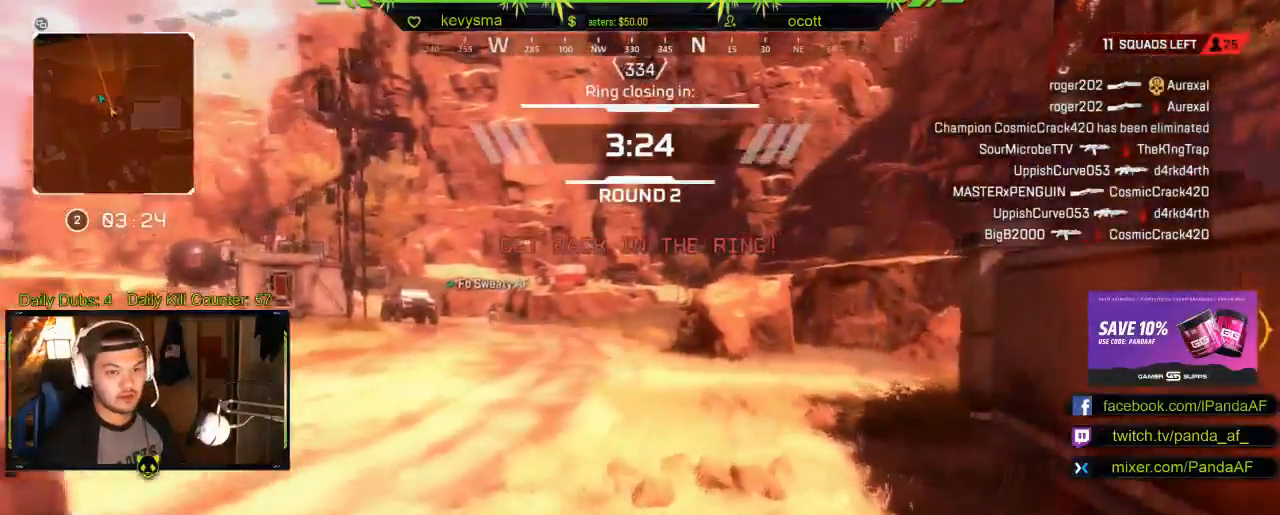
Gameplay with a controller (Xbox layout); each line is a JSON object with the inputs held at the frame after it. "events" lists button and stick changes between this image and that frame as [ms after this image, input, new state], when the widget could be followed in between.
{"buttons": [], "left_stick": "up", "right_stick": "center", "events": []}
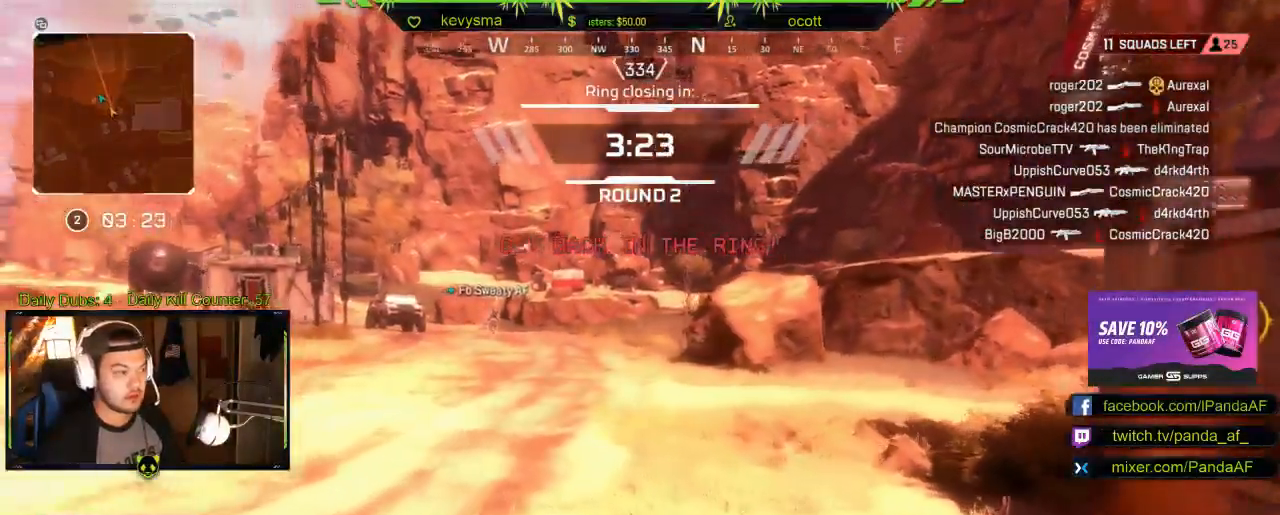
{"buttons": [], "left_stick": "up", "right_stick": "center", "events": [[233, "SELECT", "down"], [433, "SELECT", "up"]]}
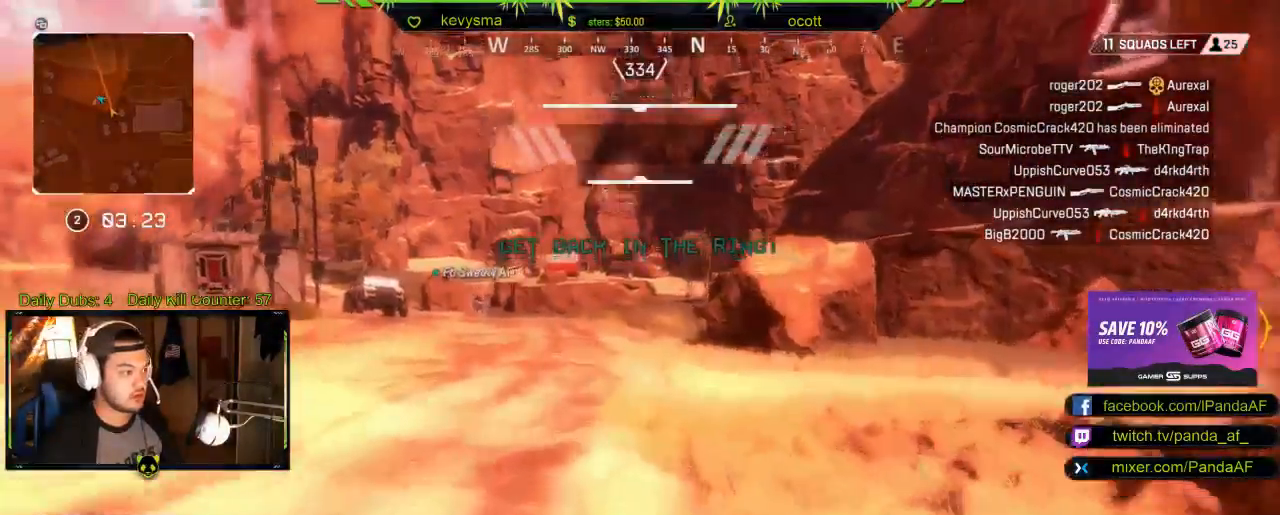
{"buttons": [], "left_stick": "up", "right_stick": "center", "events": []}
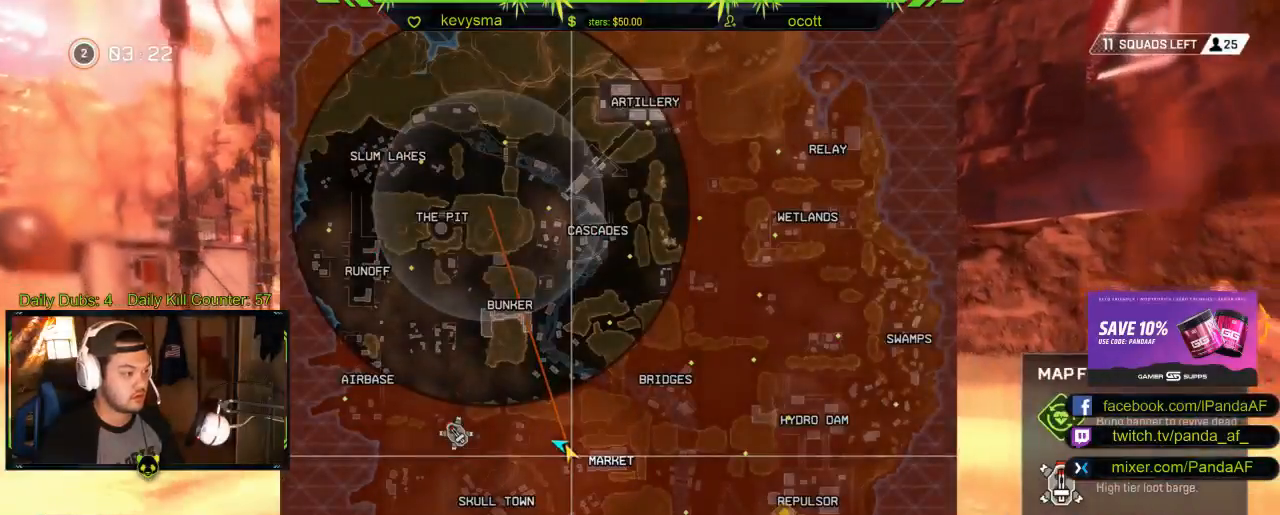
{"buttons": [], "left_stick": "up", "right_stick": "center", "events": []}
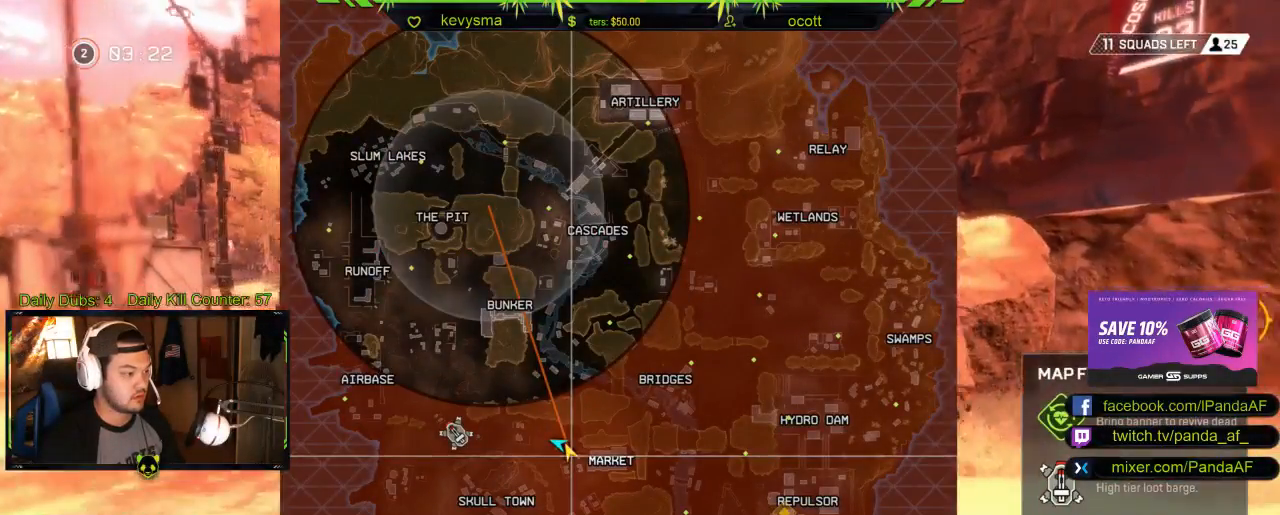
{"buttons": [], "left_stick": "up", "right_stick": "center", "events": []}
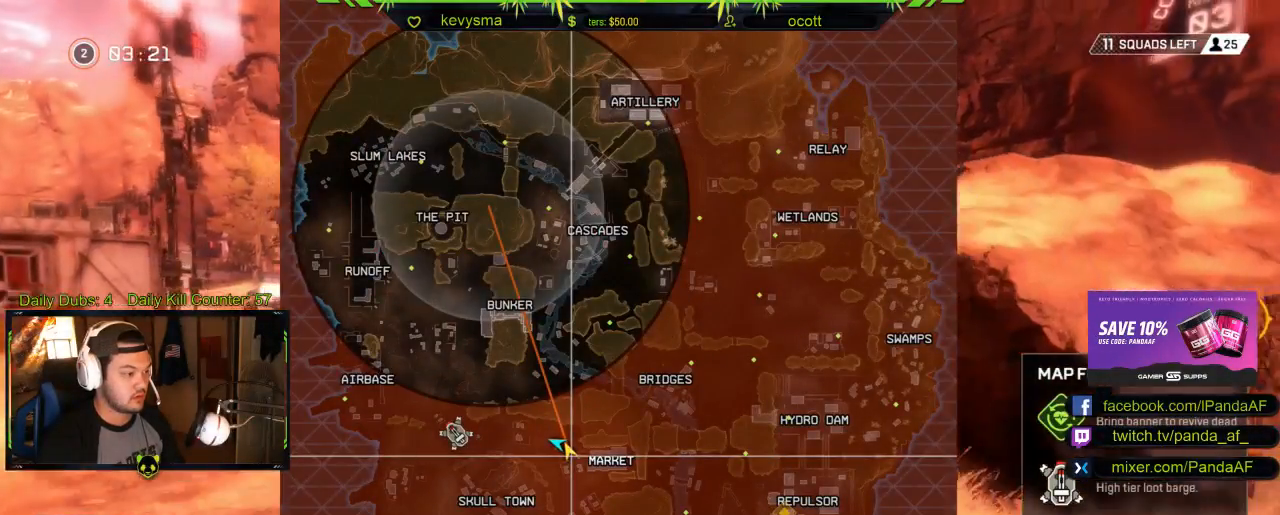
{"buttons": ["SELECT"], "left_stick": "up", "right_stick": "center", "events": [[417, "SELECT", "down"]]}
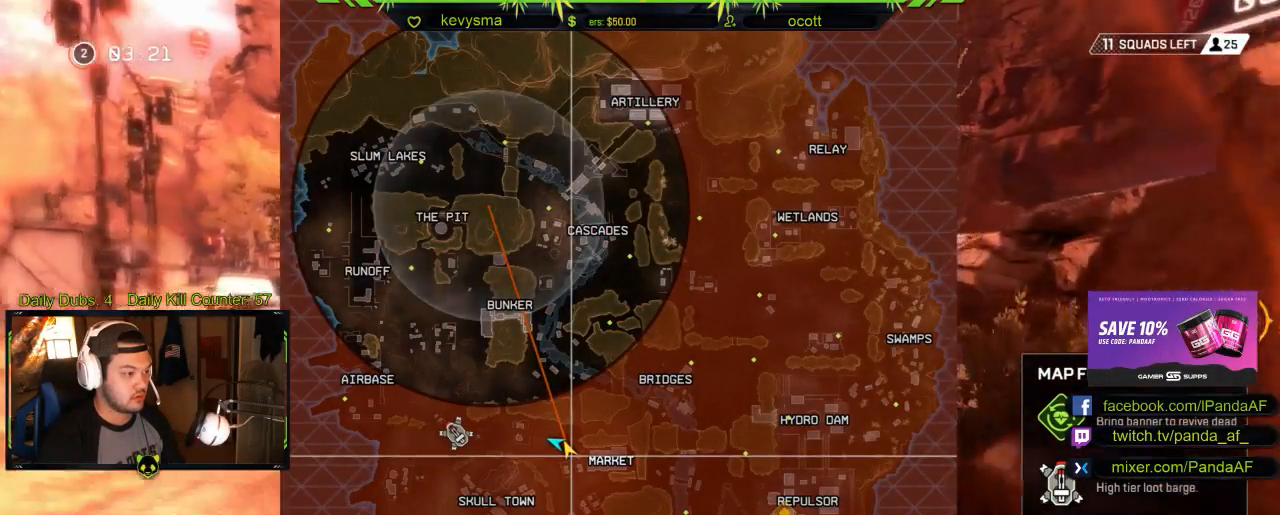
{"buttons": [], "left_stick": "up", "right_stick": "right", "events": [[33, "SELECT", "up"], [367, "right_stick", "right"]]}
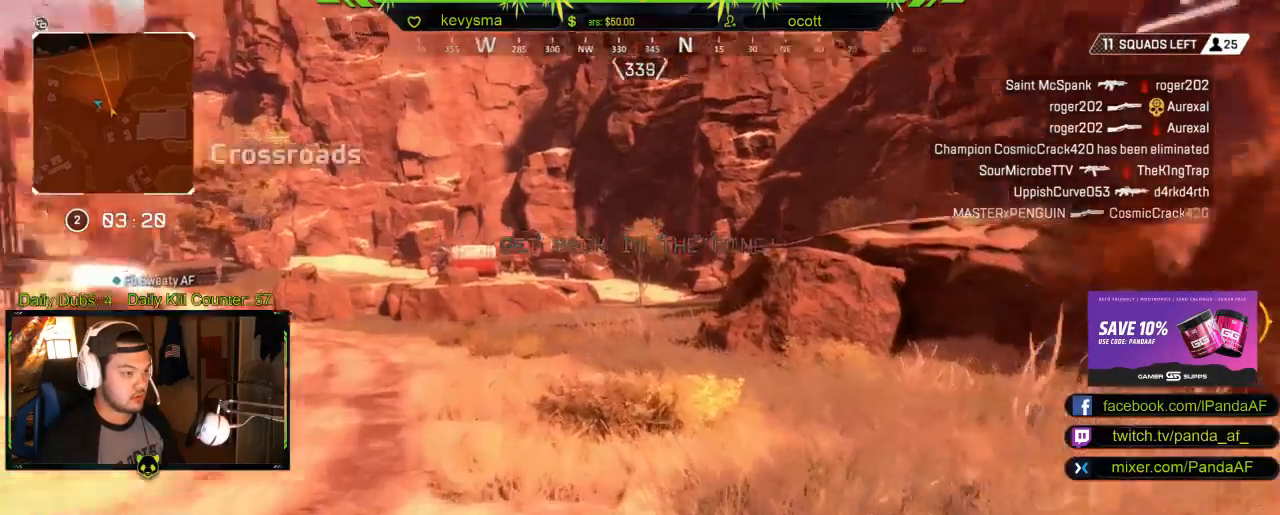
{"buttons": [], "left_stick": "up", "right_stick": "center", "events": [[17, "right_stick", "center"]]}
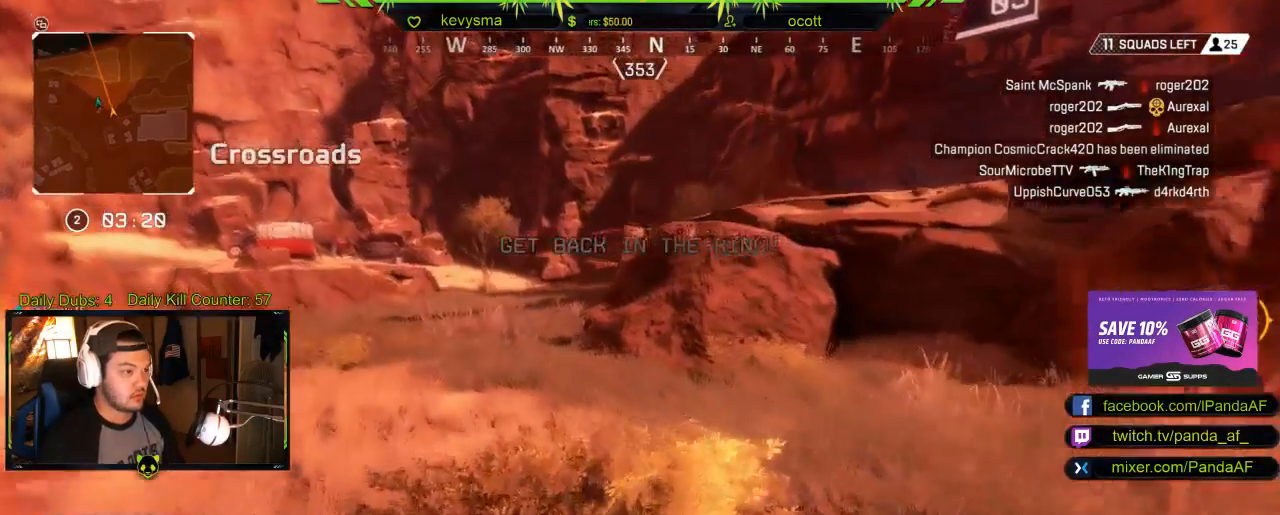
{"buttons": [], "left_stick": "up", "right_stick": "center", "events": []}
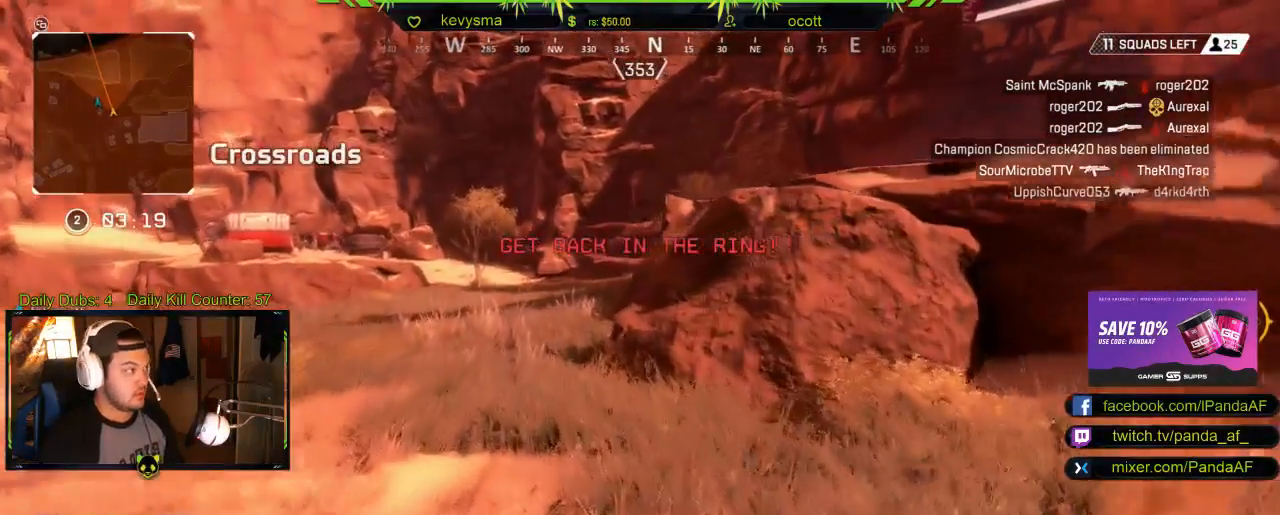
{"buttons": [], "left_stick": "up", "right_stick": "center", "events": [[83, "SELECT", "down"], [250, "SELECT", "up"]]}
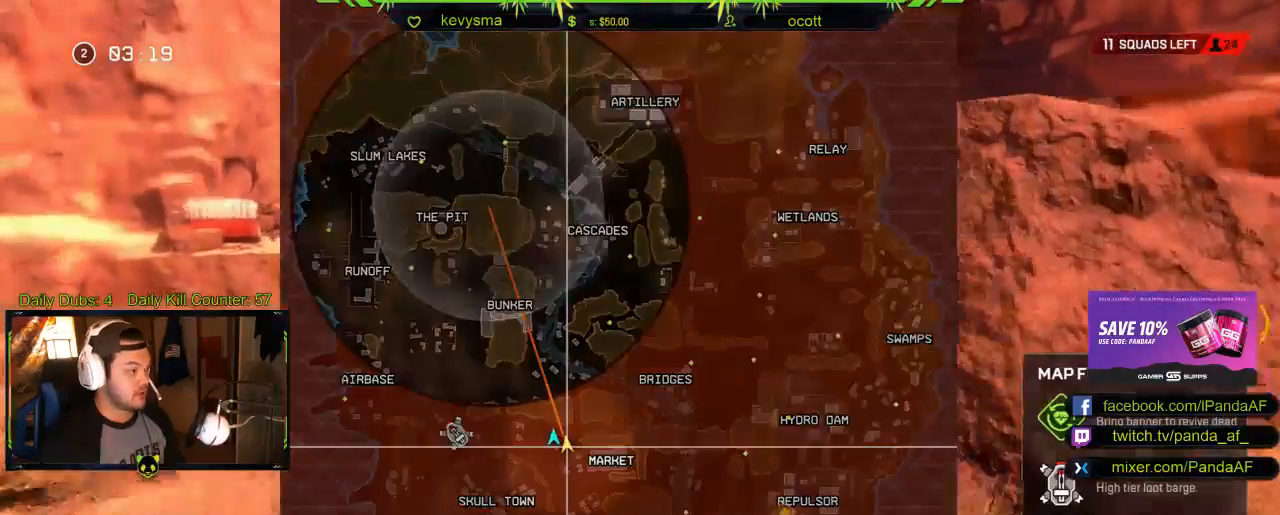
{"buttons": [], "left_stick": "up", "right_stick": "center", "events": []}
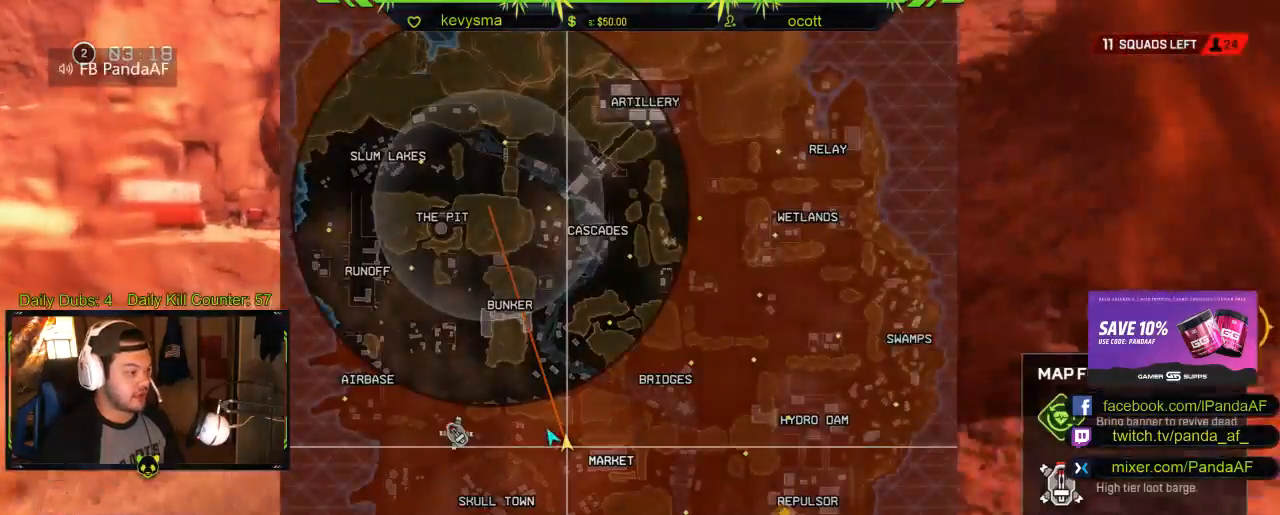
{"buttons": [], "left_stick": "up", "right_stick": "center", "events": [[250, "SELECT", "down"], [367, "SELECT", "up"]]}
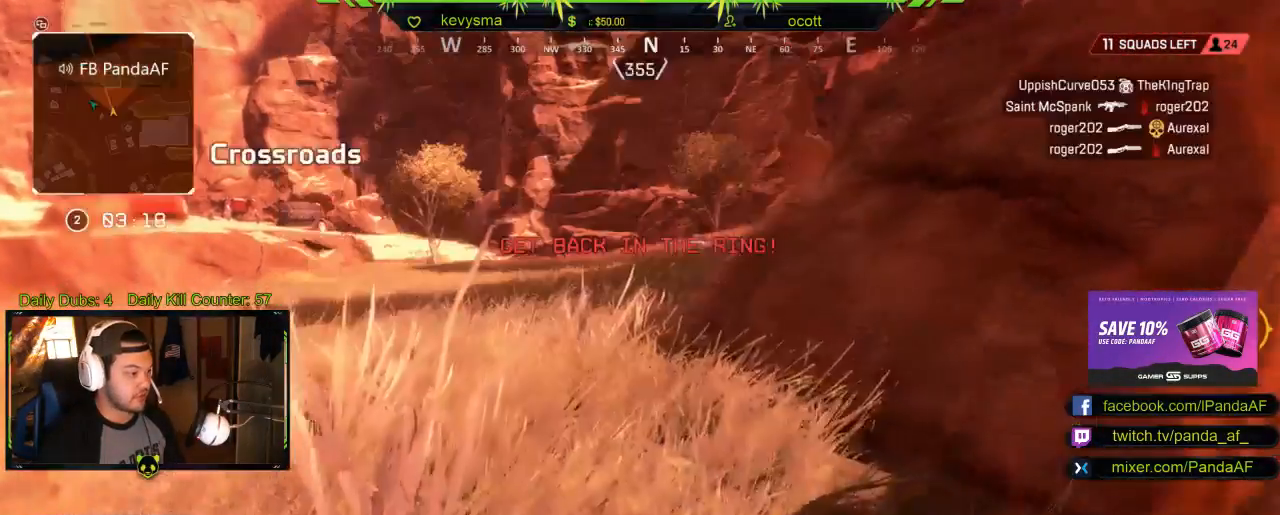
{"buttons": [], "left_stick": "up", "right_stick": "right", "events": [[467, "right_stick", "right"]]}
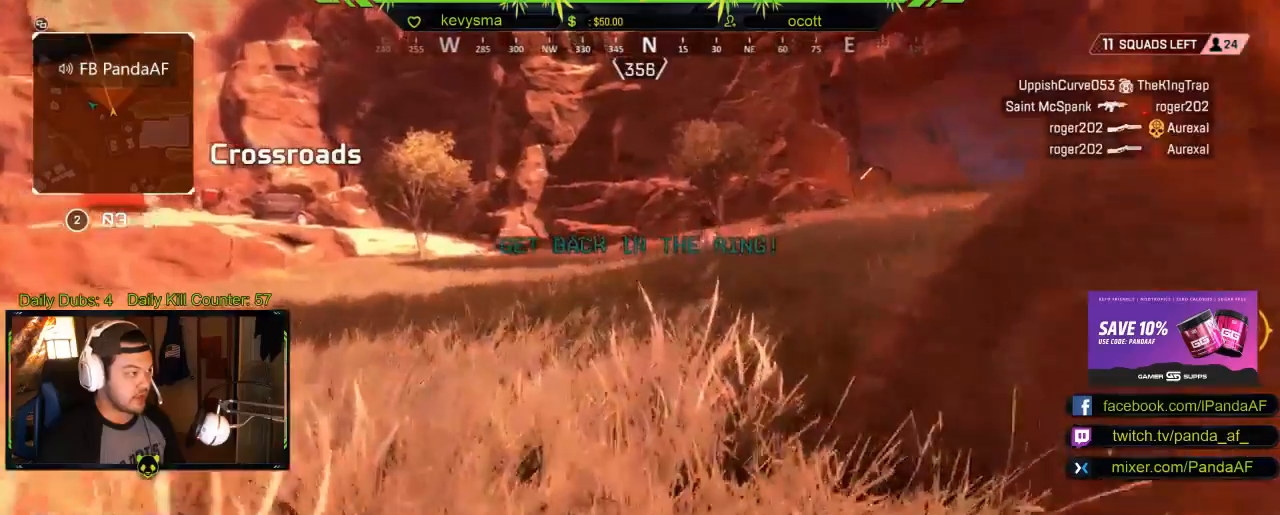
{"buttons": [], "left_stick": "up", "right_stick": "center", "events": [[117, "right_stick", "center"]]}
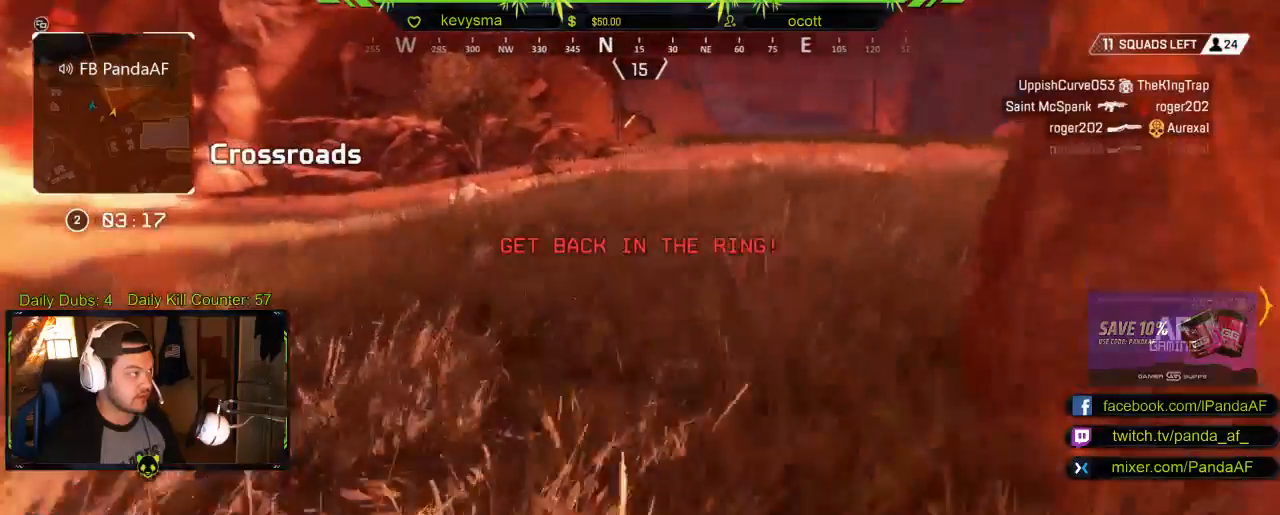
{"buttons": [], "left_stick": "up", "right_stick": "center", "events": [[117, "right_stick", "up"], [217, "right_stick", "center"]]}
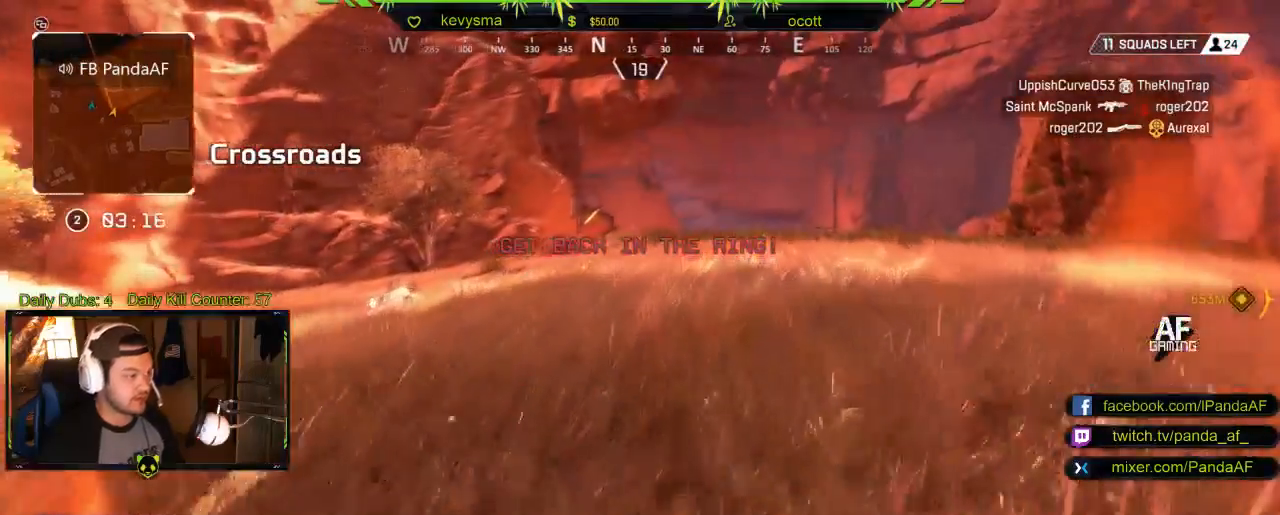
{"buttons": [], "left_stick": "up", "right_stick": "center", "events": []}
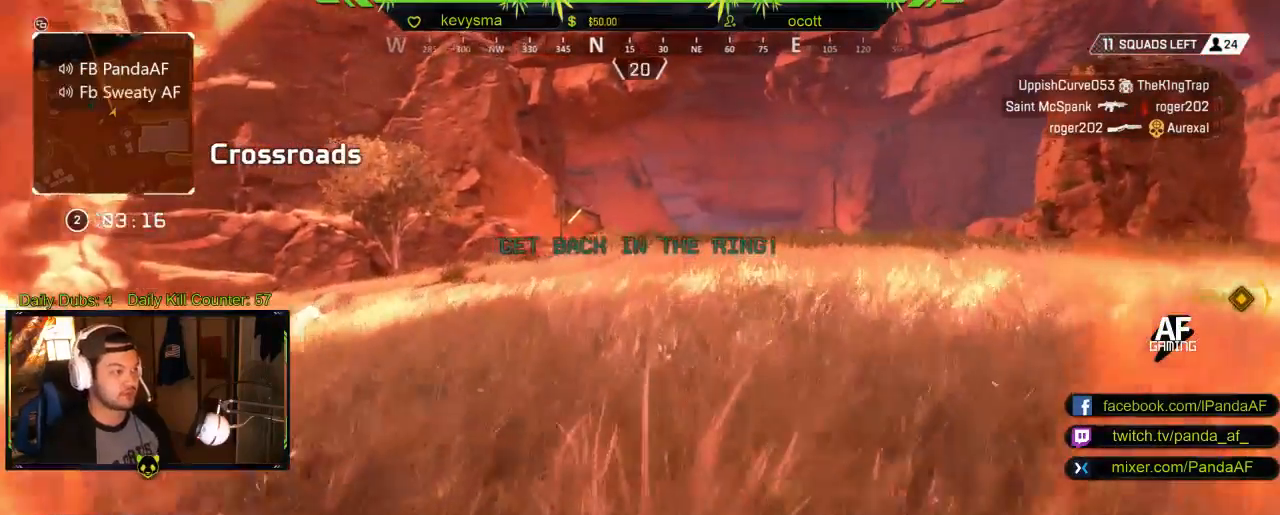
{"buttons": [], "left_stick": "up", "right_stick": "center", "events": []}
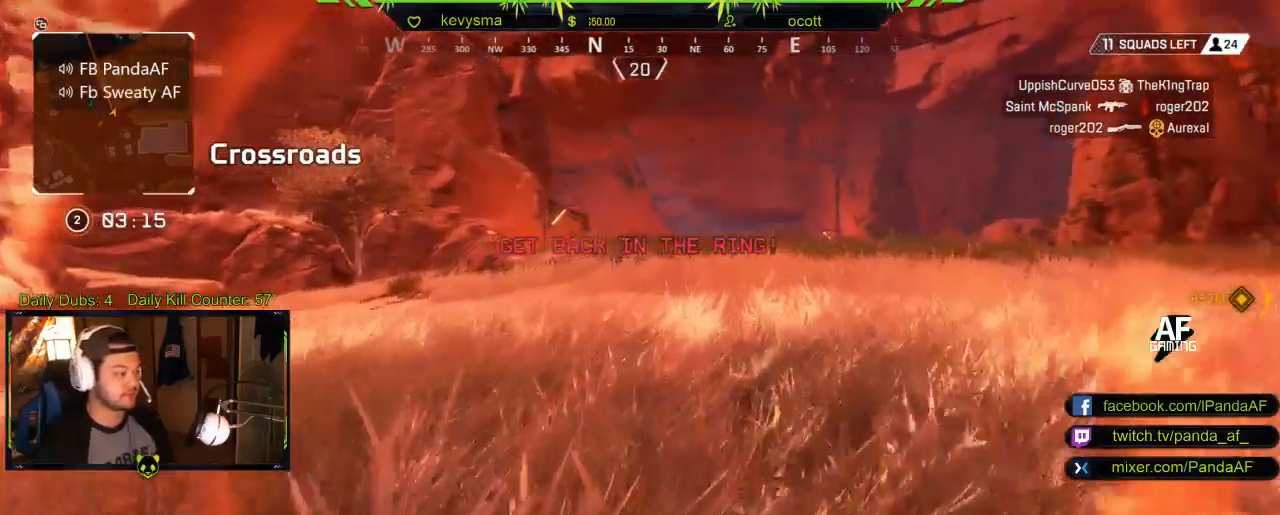
{"buttons": [], "left_stick": "up", "right_stick": "center", "events": []}
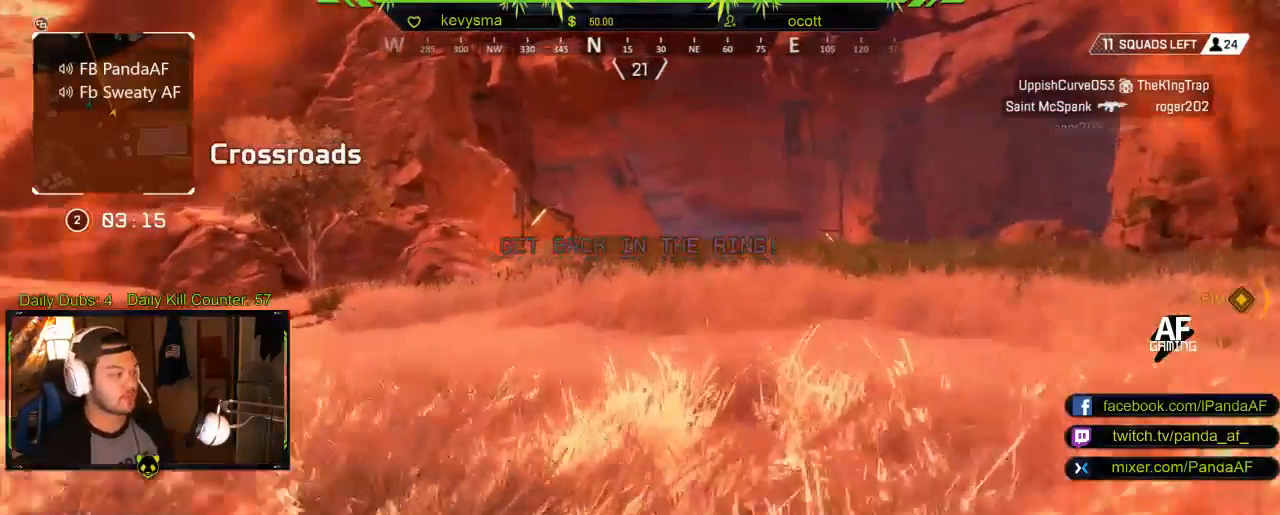
{"buttons": [], "left_stick": "up", "right_stick": "center", "events": [[233, "right_stick", "left"], [333, "right_stick", "center"]]}
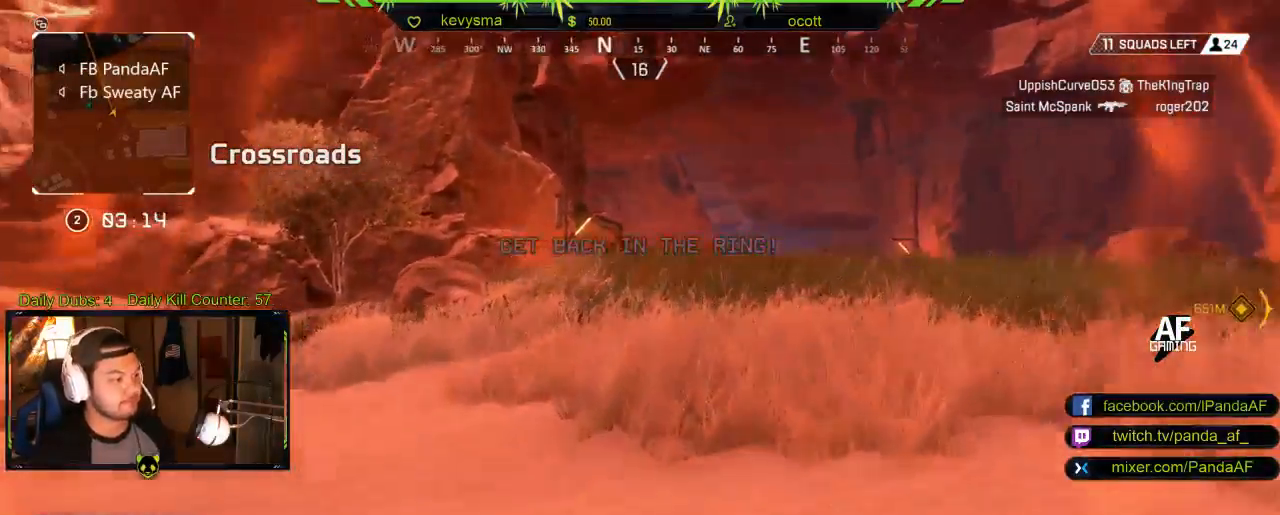
{"buttons": [], "left_stick": "up", "right_stick": "center", "events": [[283, "SELECT", "down"], [400, "SELECT", "up"]]}
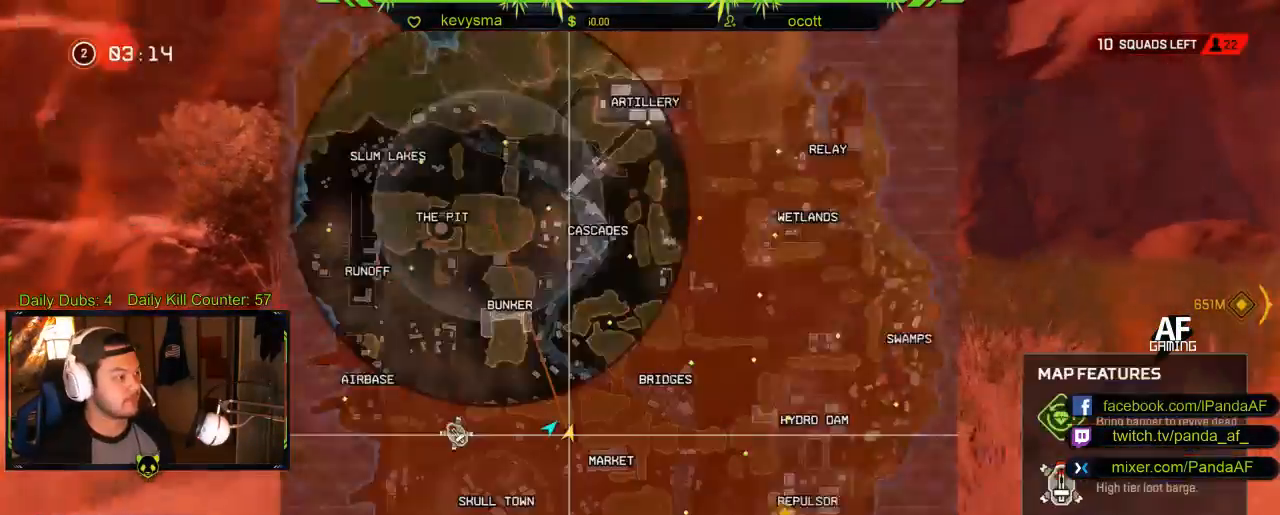
{"buttons": [], "left_stick": "up", "right_stick": "center", "events": []}
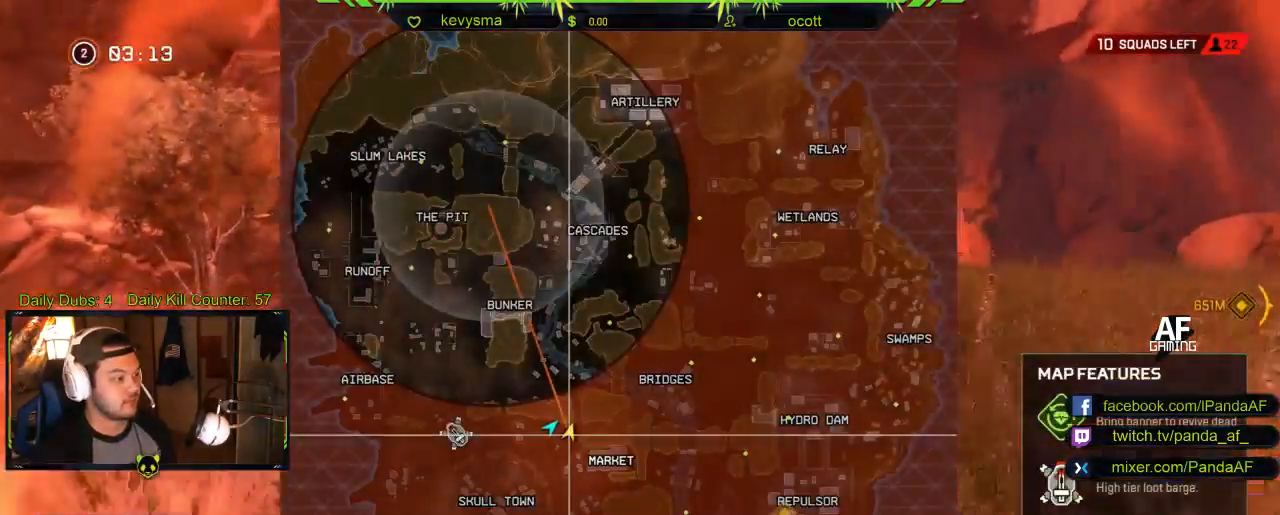
{"buttons": [], "left_stick": "up", "right_stick": "center", "events": []}
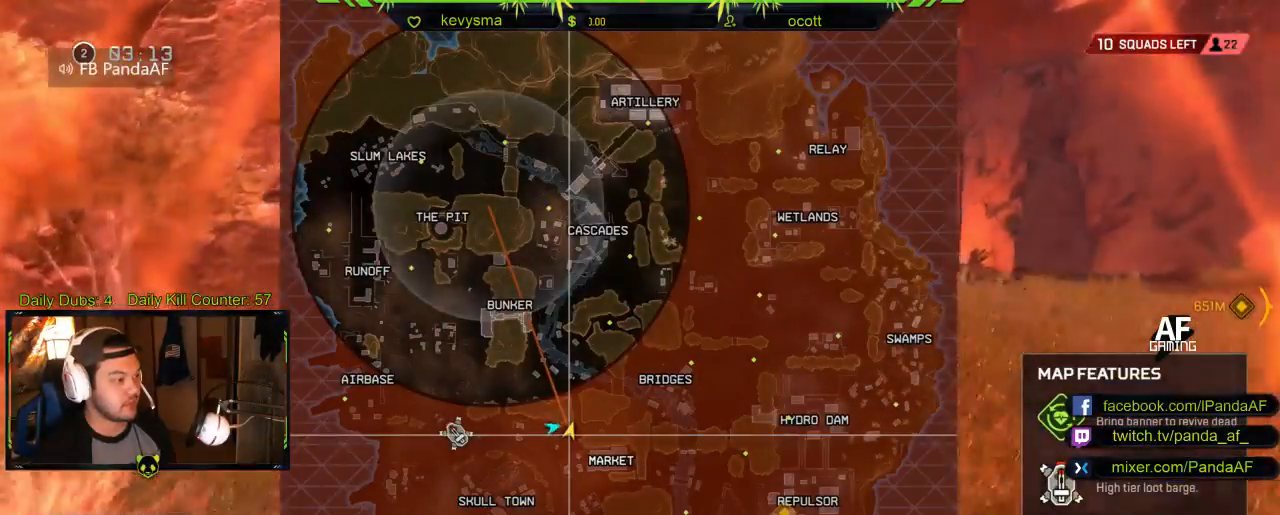
{"buttons": [], "left_stick": "up", "right_stick": "center", "events": []}
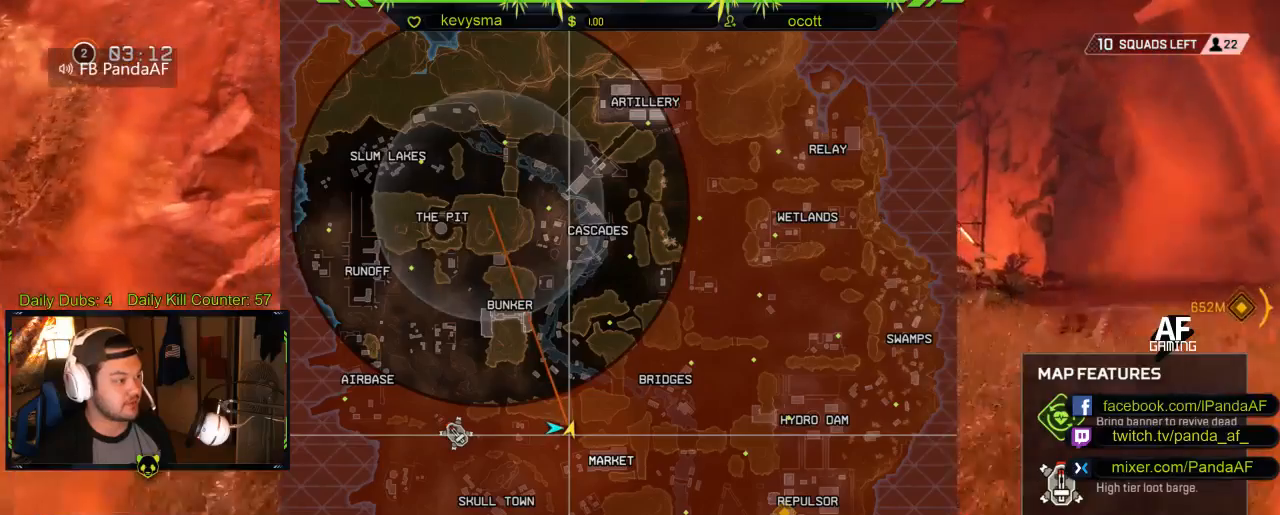
{"buttons": [], "left_stick": "up", "right_stick": "center", "events": []}
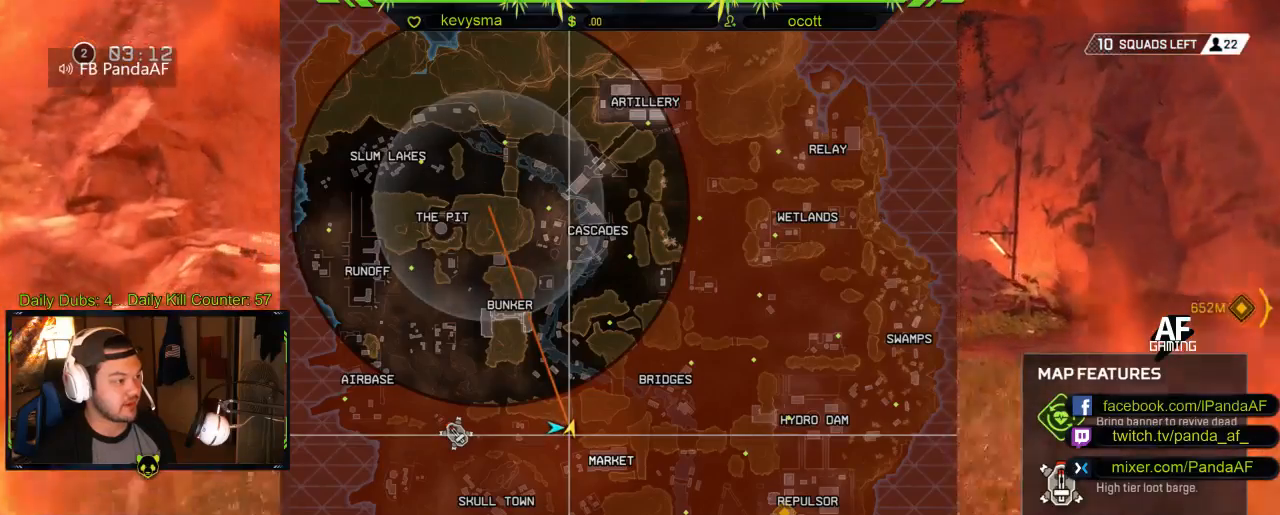
{"buttons": [], "left_stick": "up", "right_stick": "center", "events": [[50, "SELECT", "down"], [183, "SELECT", "up"]]}
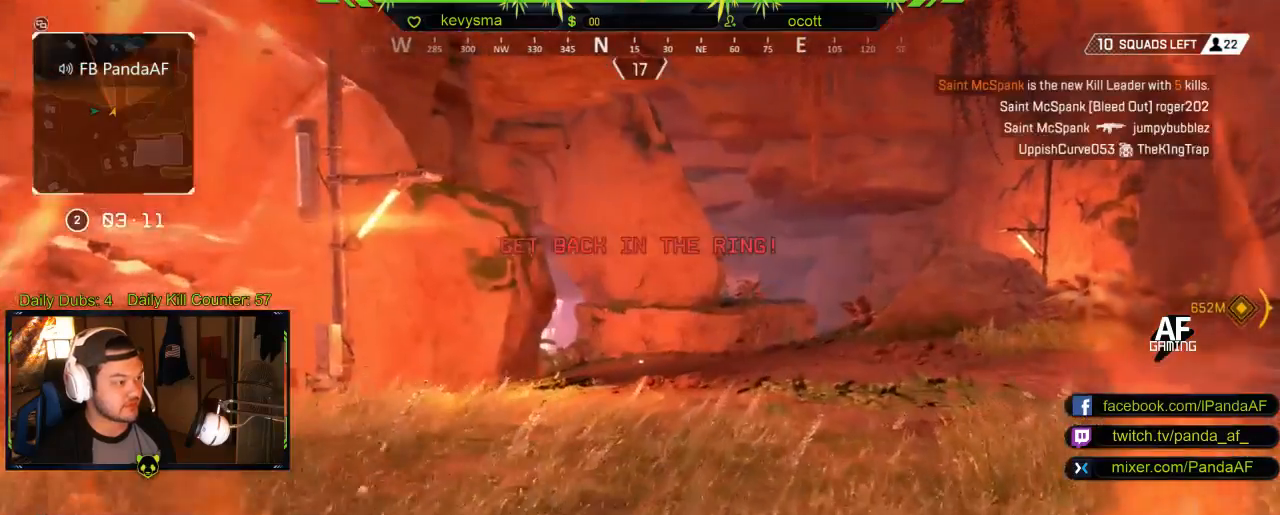
{"buttons": [], "left_stick": "up", "right_stick": "center", "events": [[217, "right_stick", "left"], [367, "right_stick", "center"]]}
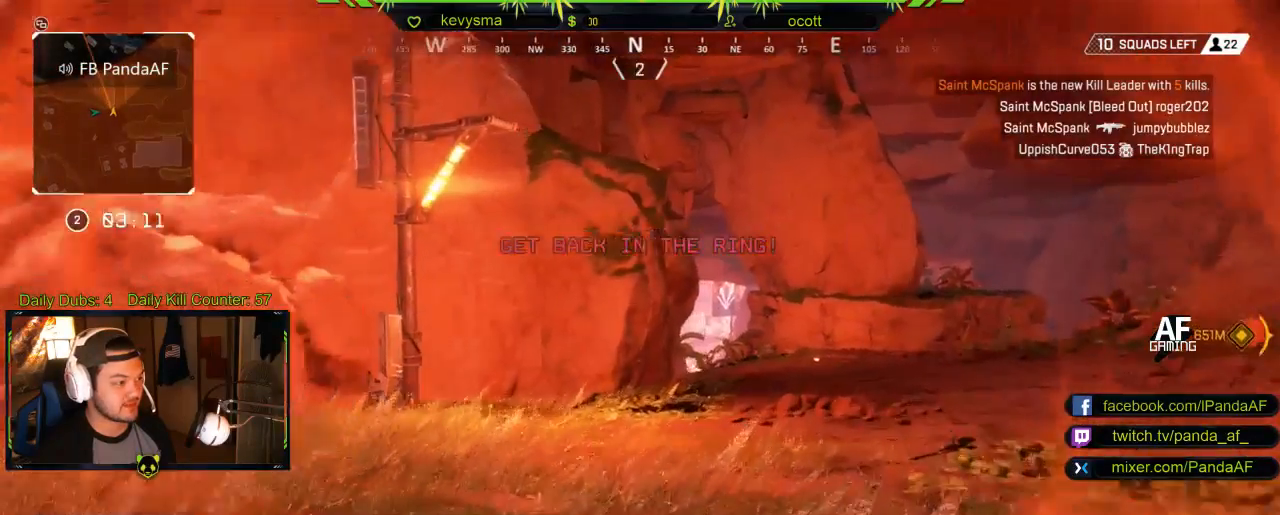
{"buttons": [], "left_stick": "up", "right_stick": "center", "events": []}
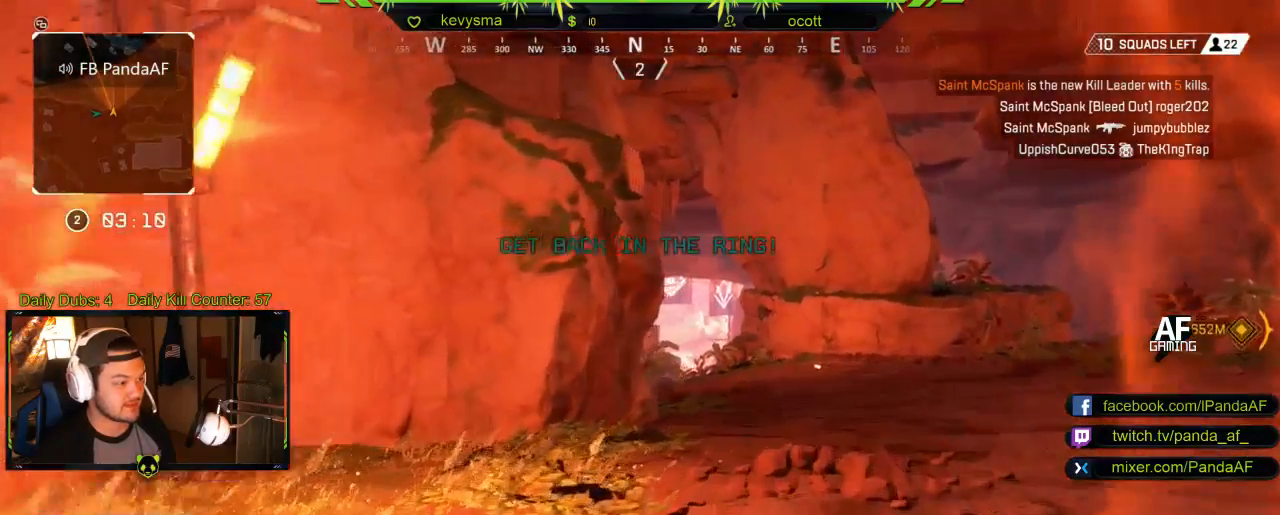
{"buttons": [], "left_stick": "up", "right_stick": "center", "events": []}
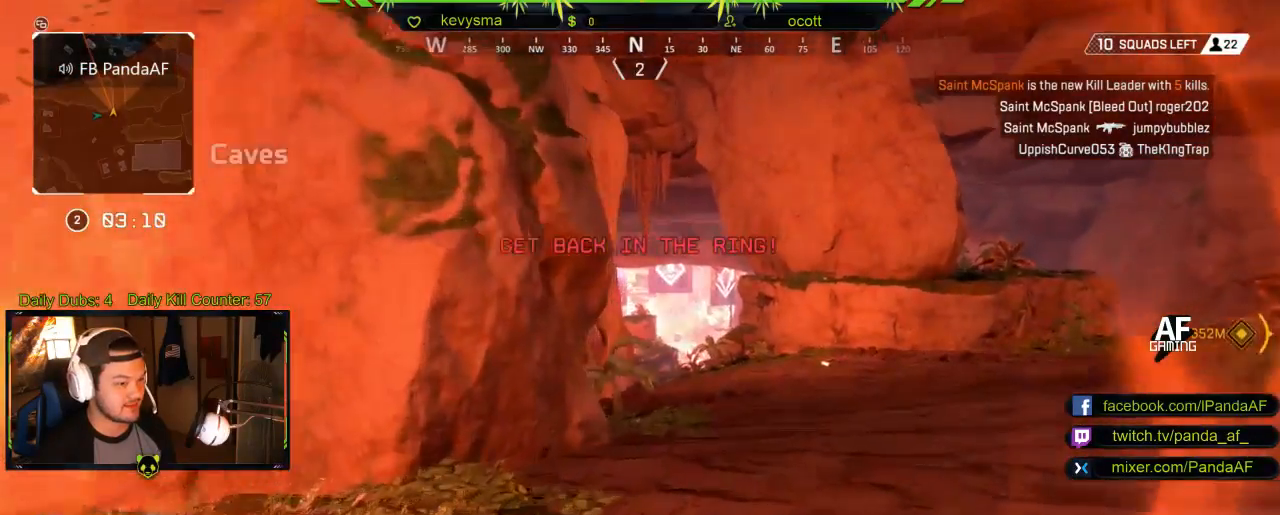
{"buttons": [], "left_stick": "up", "right_stick": "center", "events": []}
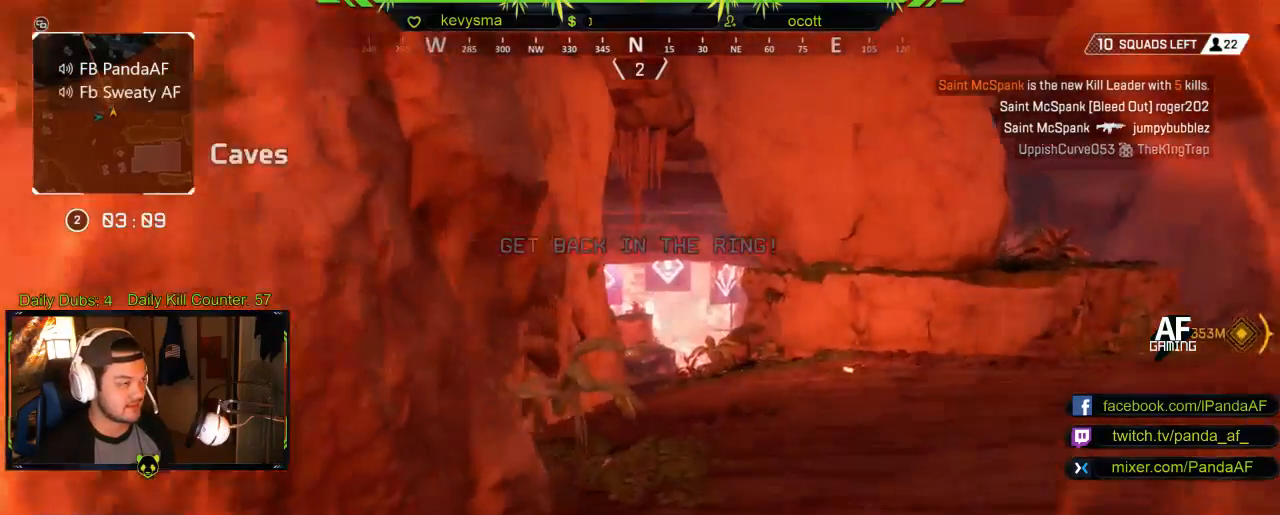
{"buttons": [], "left_stick": "up", "right_stick": "center", "events": []}